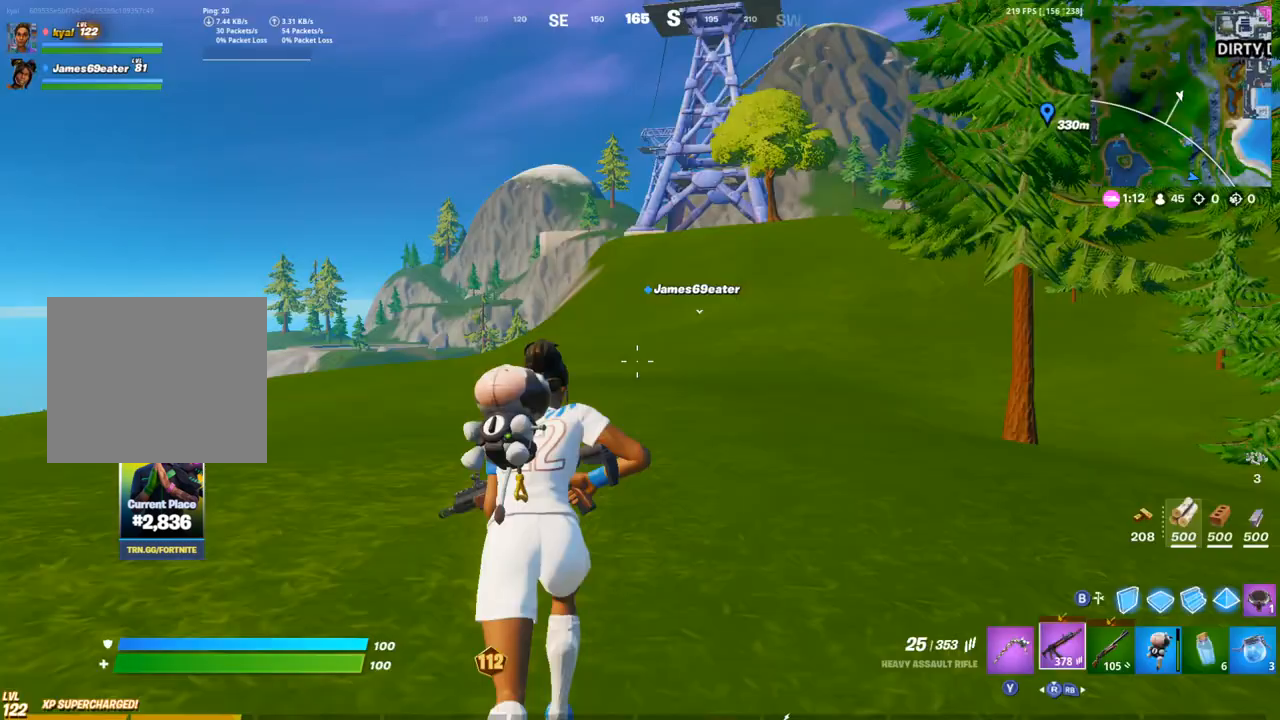
Gameplay with a controller (PlayStation layout); each line is a JSON object with the inputs held at the frame after it. "events" lists button and stick changes between this image and that frame as [ms after this image, input, new state], when the widget could be followed in between.
{"buttons": [], "left_stick": "up-left", "right_stick": "center", "events": [[150, "DPAD_UP", "up"], [417, "left_stick", "up-left"]]}
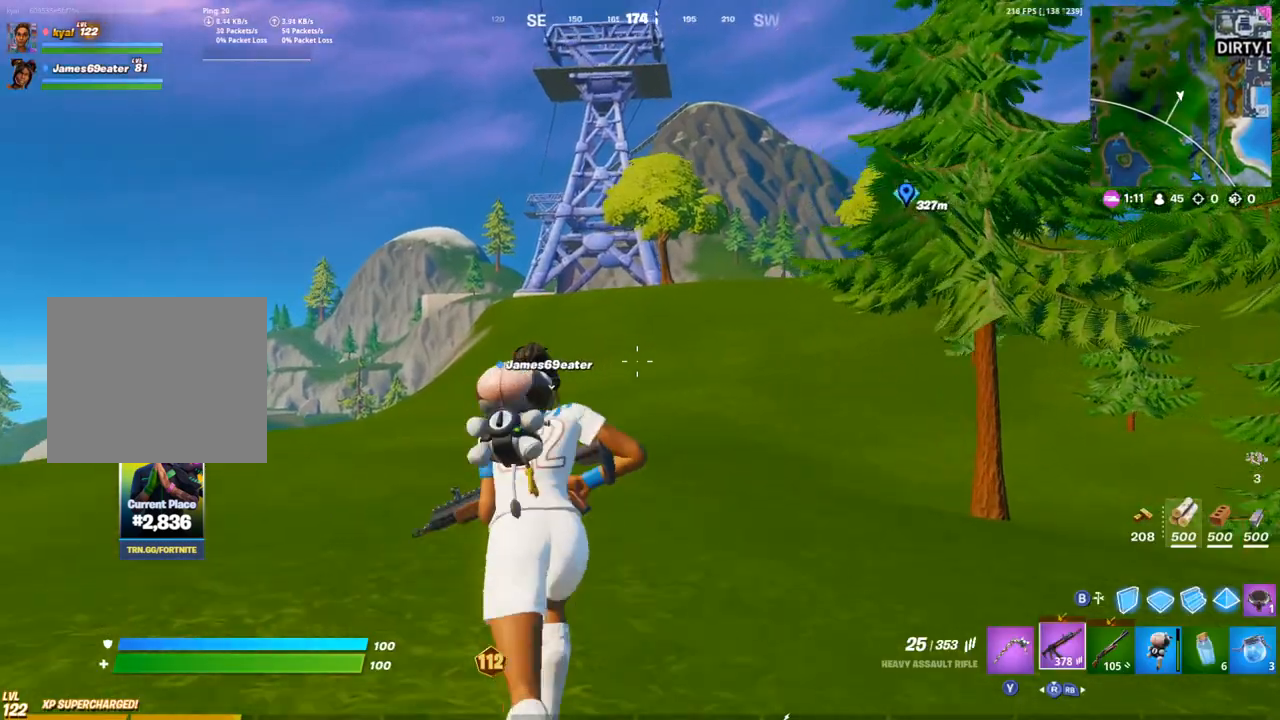
{"buttons": [], "left_stick": "up-left", "right_stick": "center", "events": []}
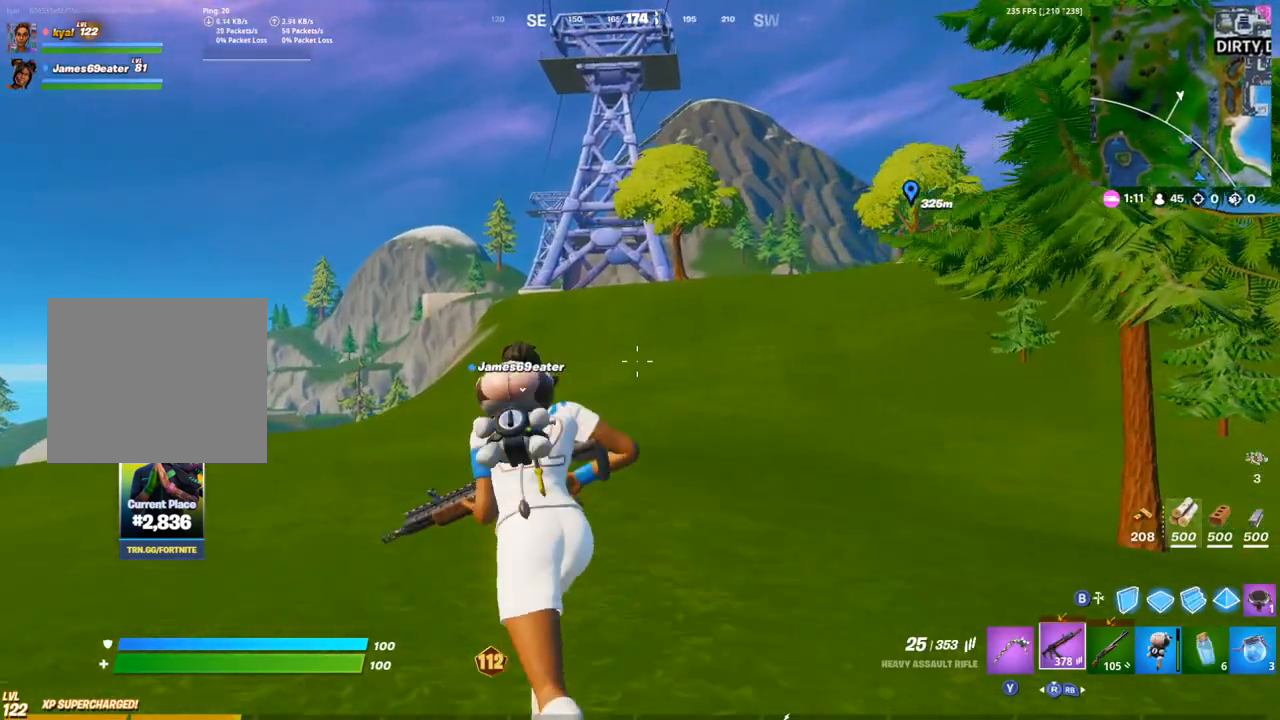
{"buttons": [], "left_stick": "up-left", "right_stick": "center", "events": [[150, "CROSS", "down"], [283, "CROSS", "up"], [283, "DPAD_UP", "down"], [483, "DPAD_UP", "up"]]}
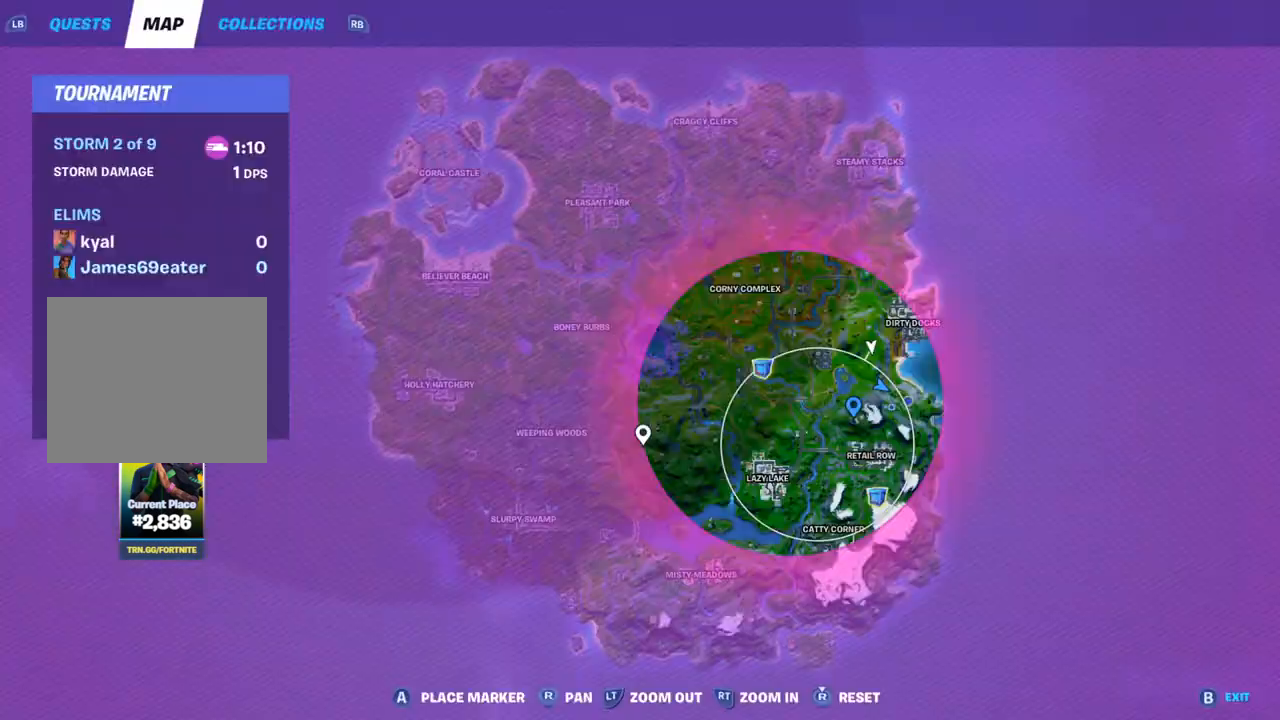
{"buttons": ["DPAD_UP"], "left_stick": "up", "right_stick": "center", "events": [[150, "left_stick", "up"], [300, "DPAD_UP", "down"]]}
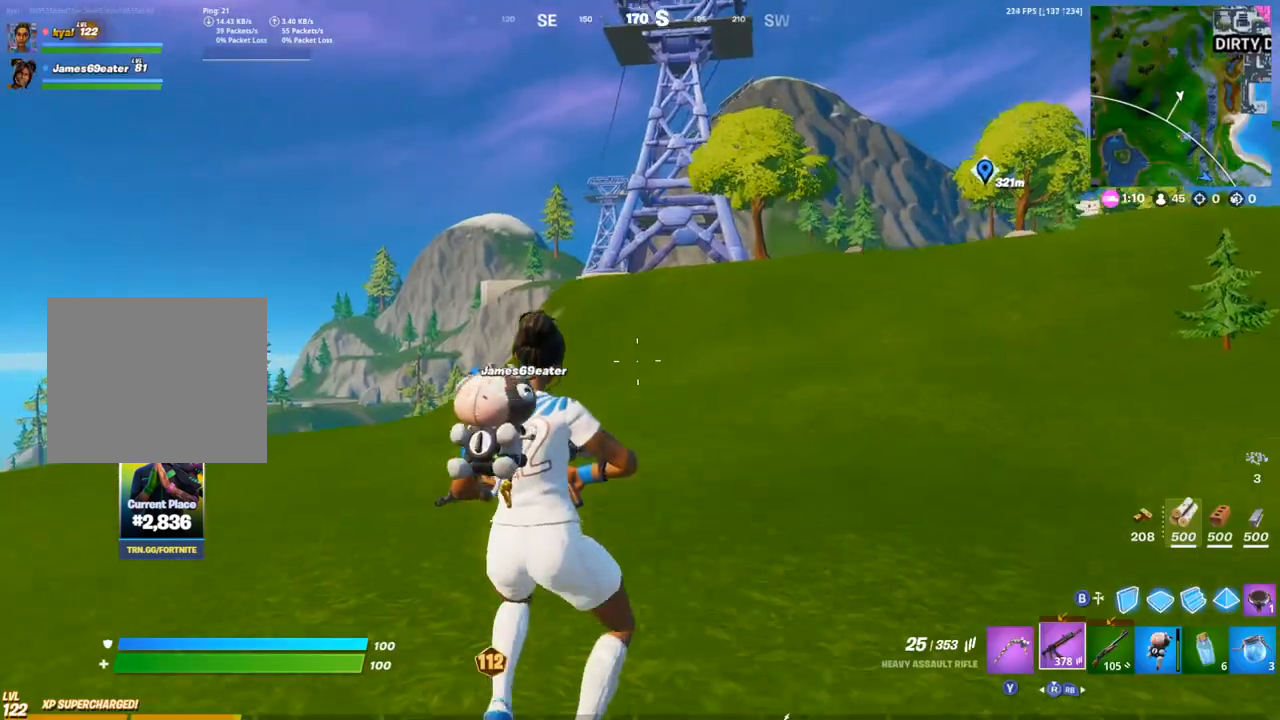
{"buttons": [], "left_stick": "up", "right_stick": "center", "events": [[17, "DPAD_UP", "up"]]}
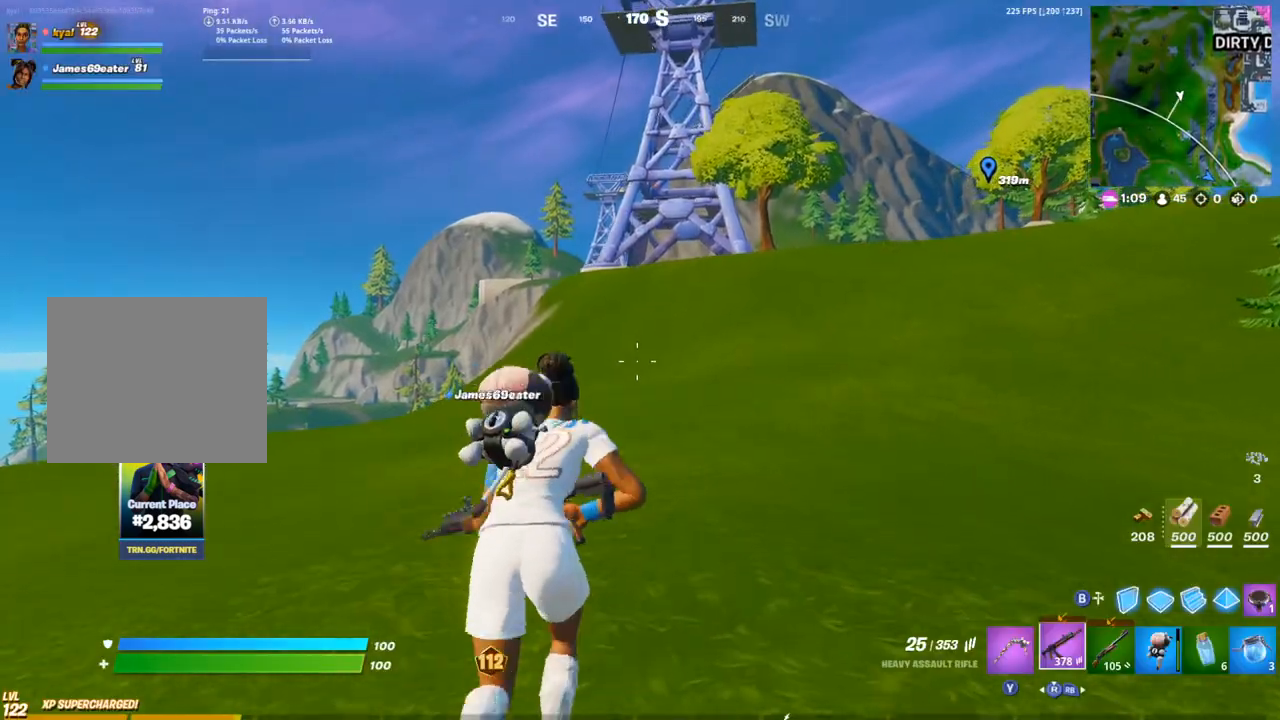
{"buttons": [], "left_stick": "up-left", "right_stick": "center", "events": [[83, "right_stick", "down"], [150, "left_stick", "up-left"], [233, "right_stick", "center"], [350, "CROSS", "down"], [500, "CROSS", "up"]]}
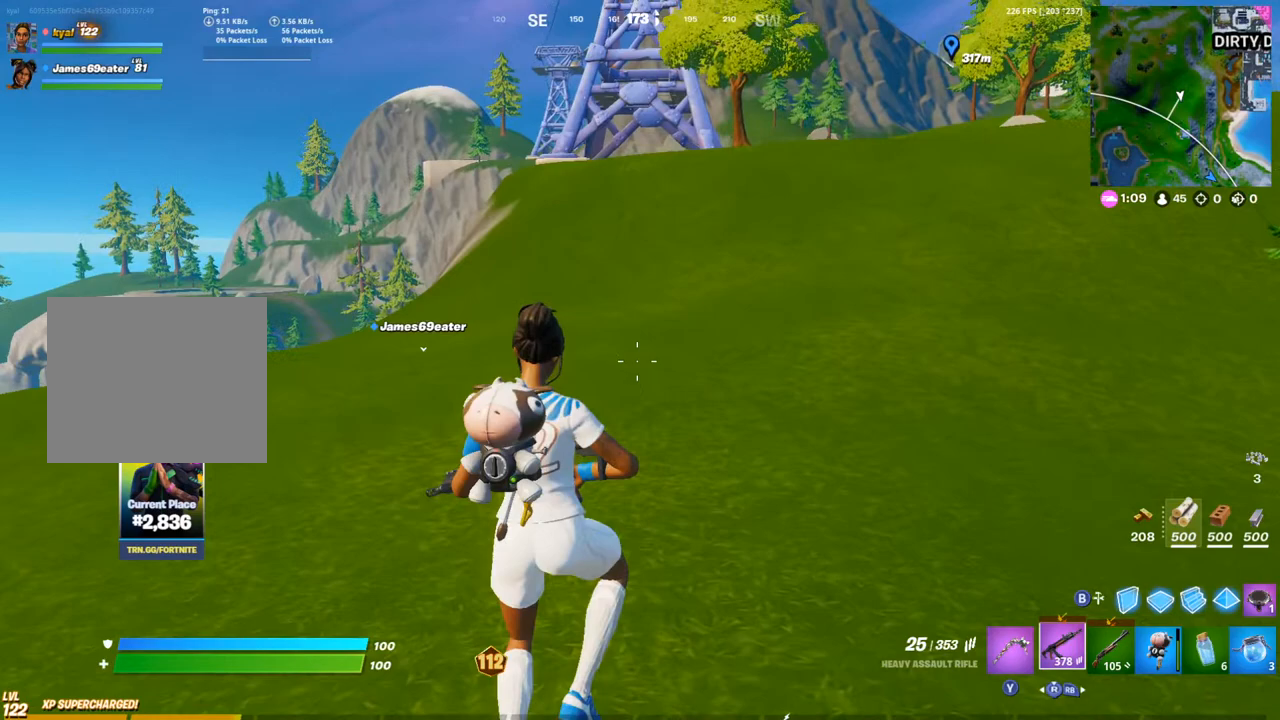
{"buttons": [], "left_stick": "up", "right_stick": "center", "events": [[200, "left_stick", "up"]]}
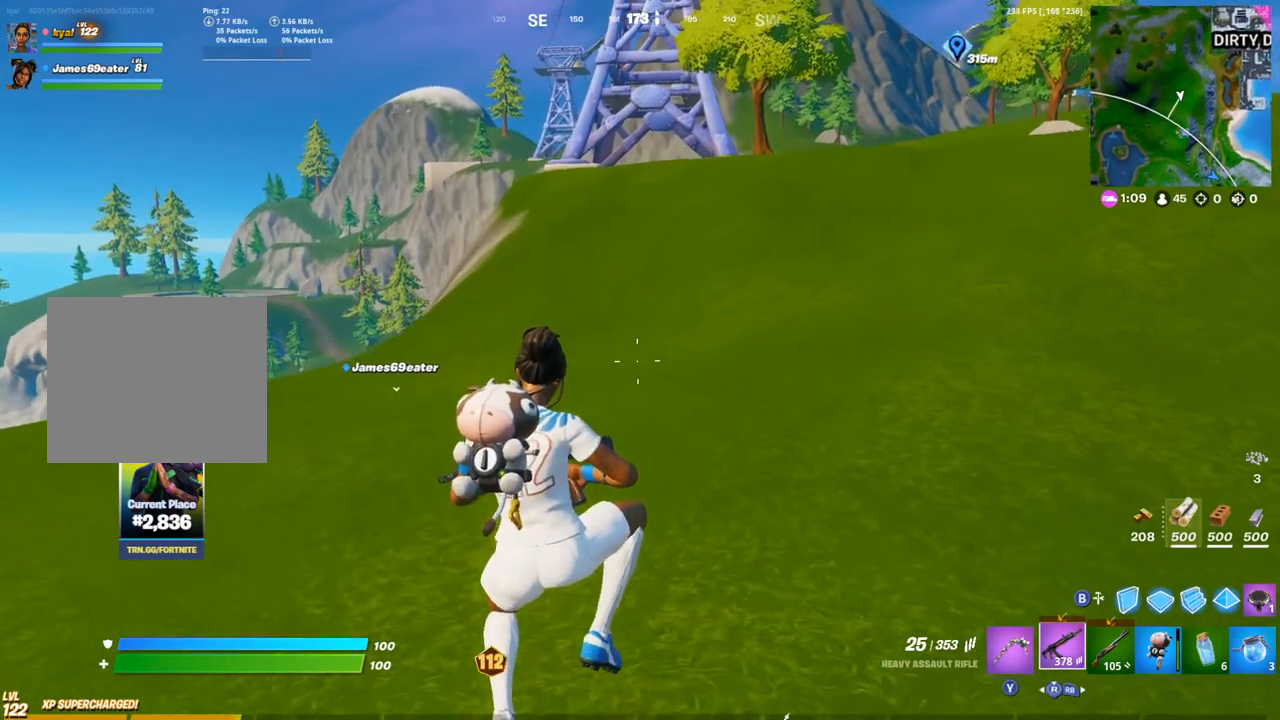
{"buttons": [], "left_stick": "up", "right_stick": "center", "events": [[367, "CROSS", "down"], [483, "CROSS", "up"]]}
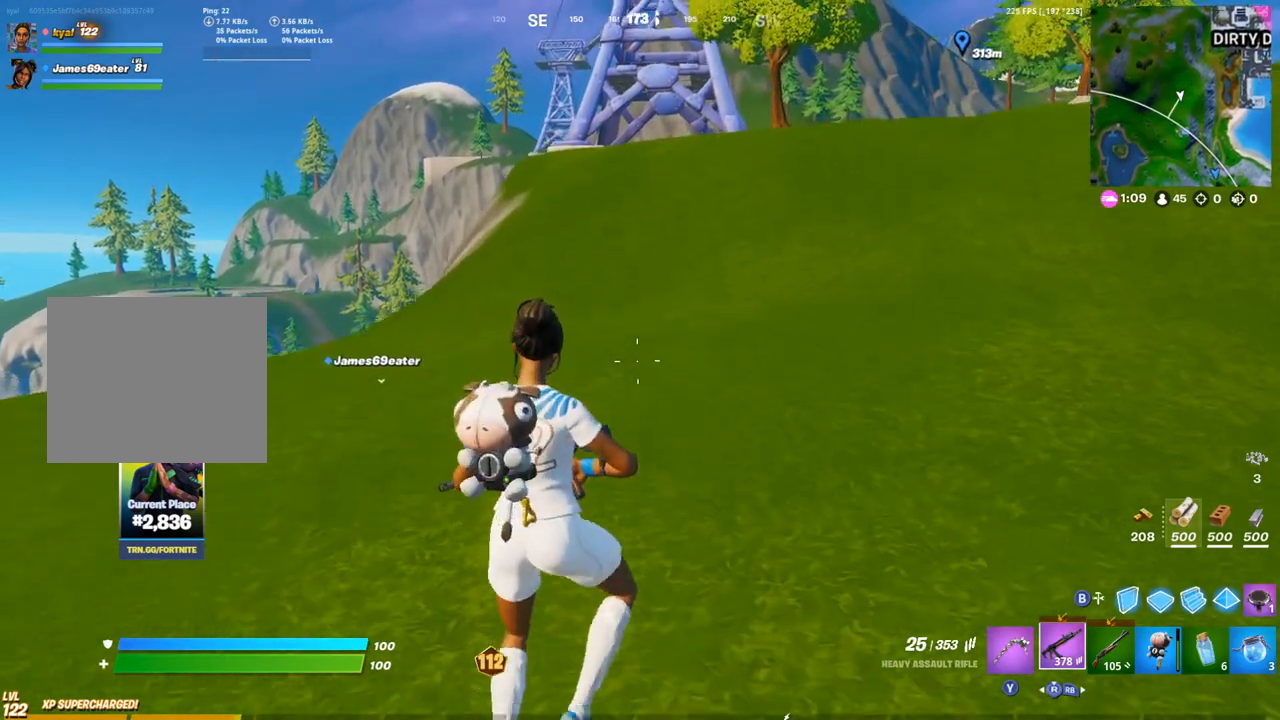
{"buttons": [], "left_stick": "up", "right_stick": "center", "events": [[83, "left_stick", "center"], [317, "left_stick", "up"]]}
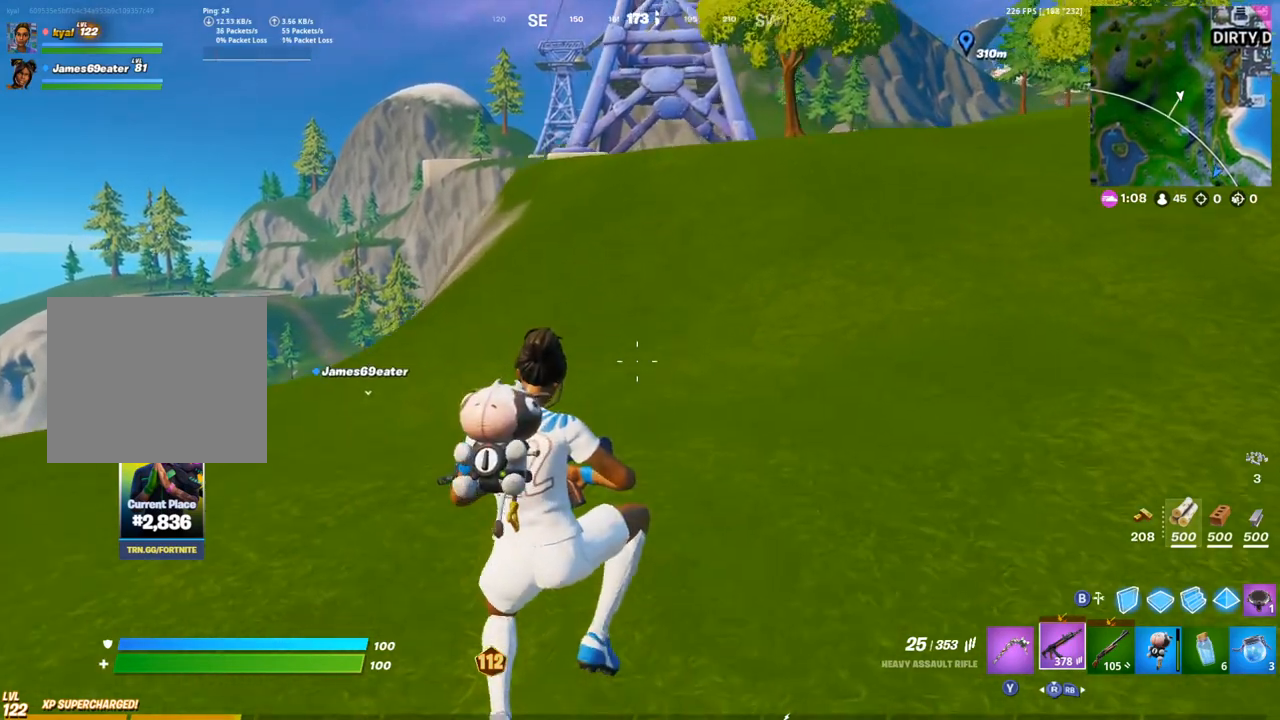
{"buttons": ["DPAD_UP"], "left_stick": "up", "right_stick": "center", "events": [[483, "DPAD_UP", "down"]]}
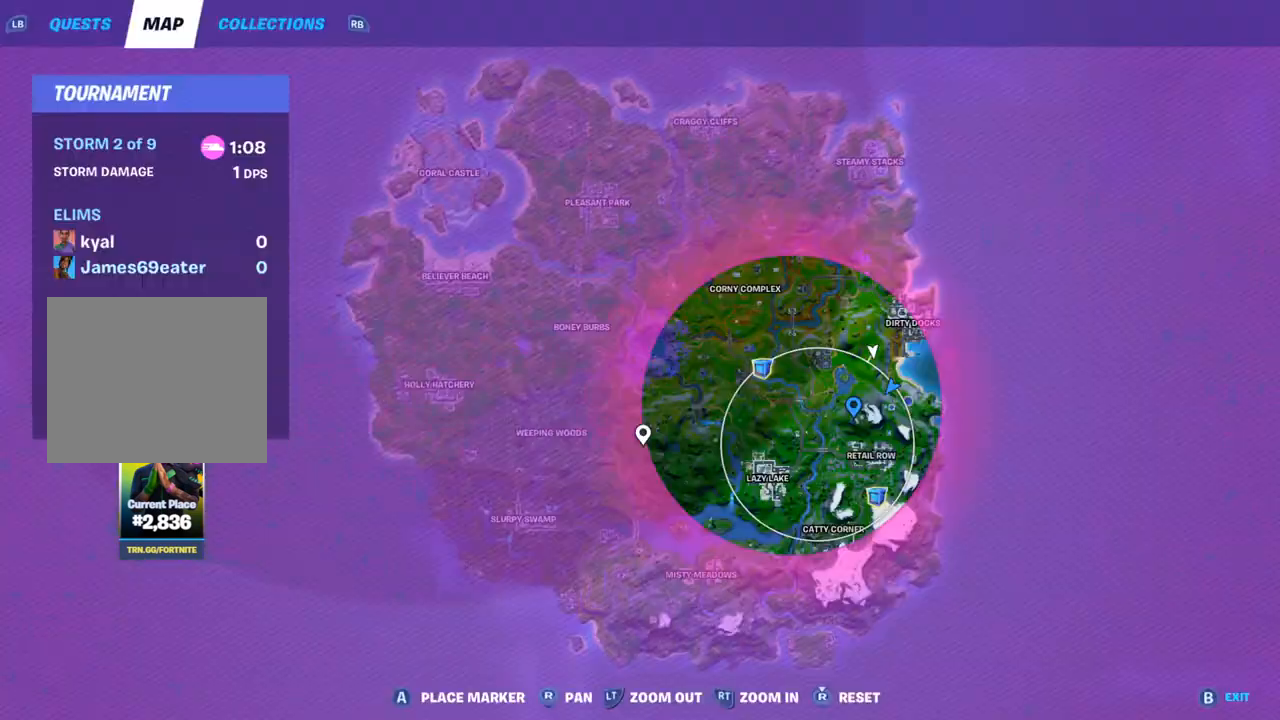
{"buttons": [], "left_stick": "up", "right_stick": "center"}
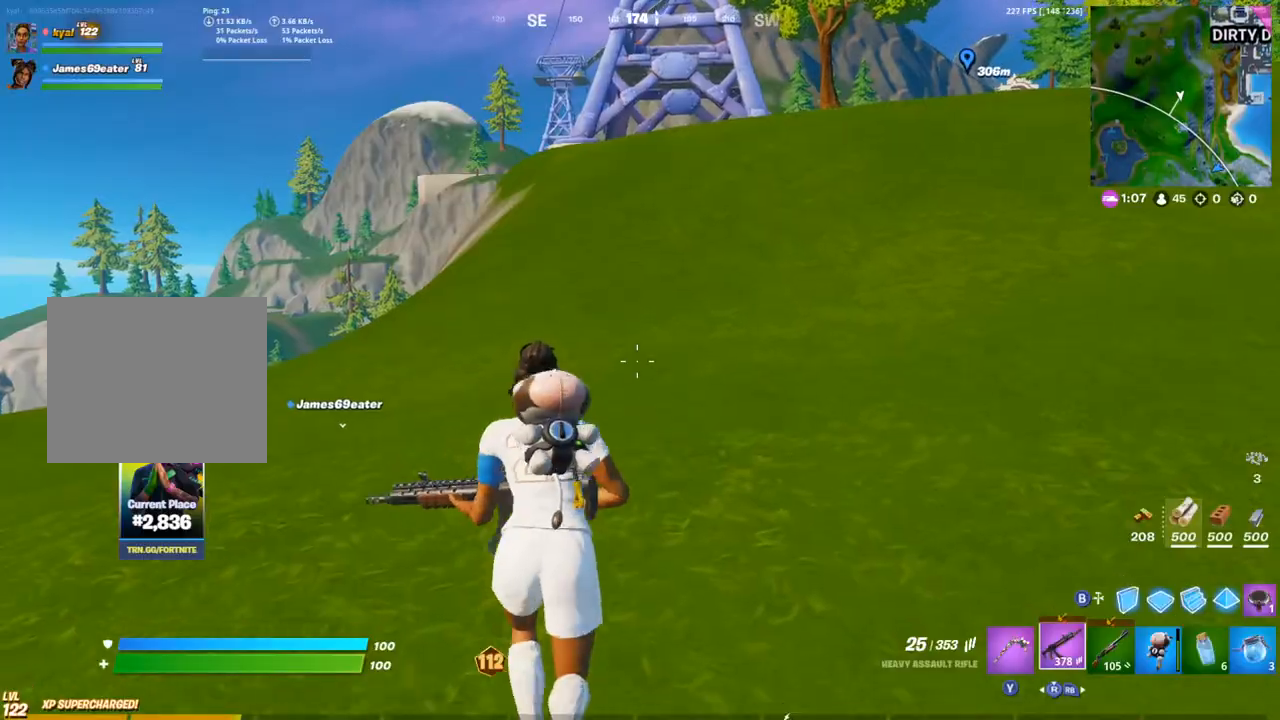
{"buttons": [], "left_stick": "up", "right_stick": "center", "events": []}
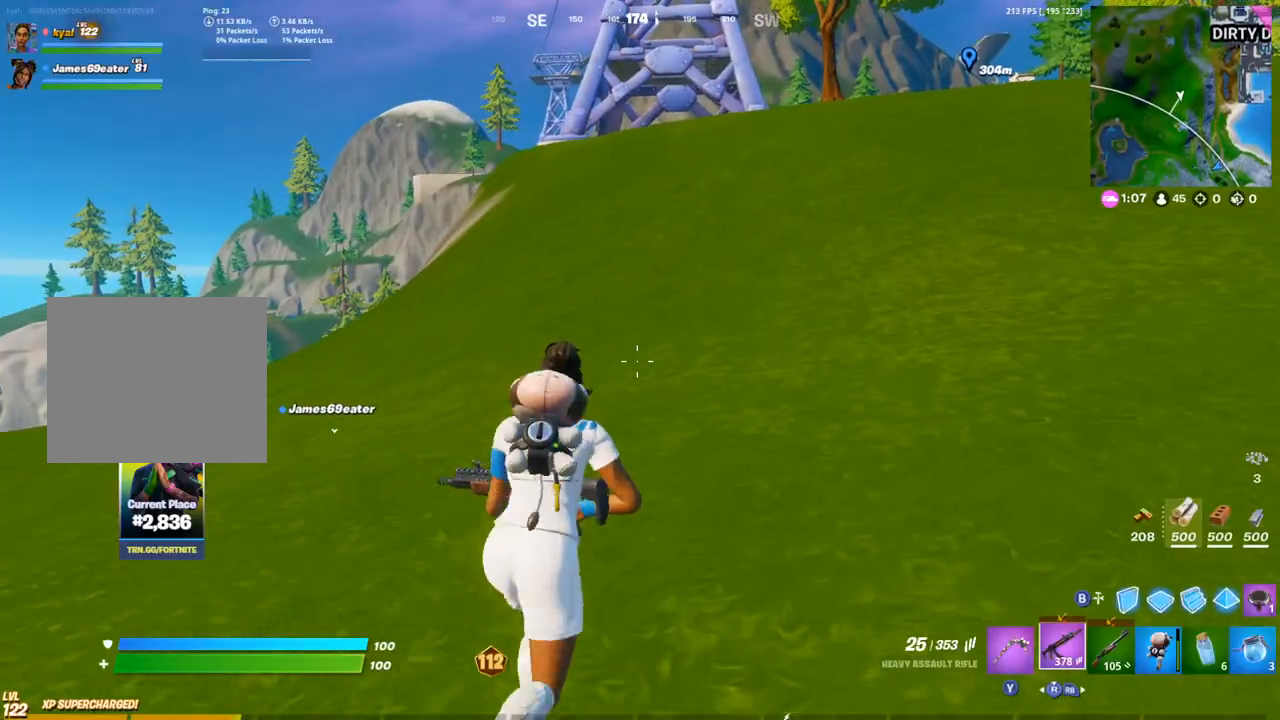
{"buttons": ["CROSS"], "left_stick": "up", "right_stick": "up", "events": [[483, "CROSS", "down"], [500, "right_stick", "up"]]}
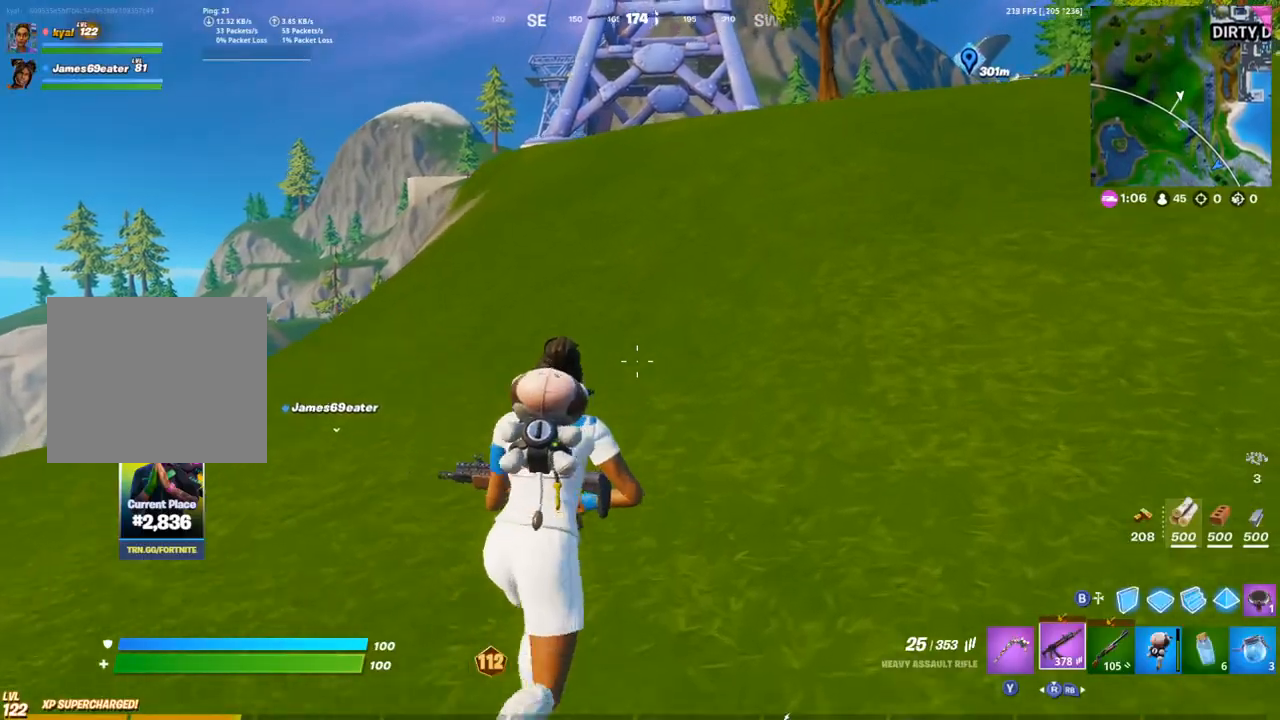
{"buttons": [], "left_stick": "up", "right_stick": "center", "events": [[133, "CROSS", "up"], [150, "right_stick", "center"]]}
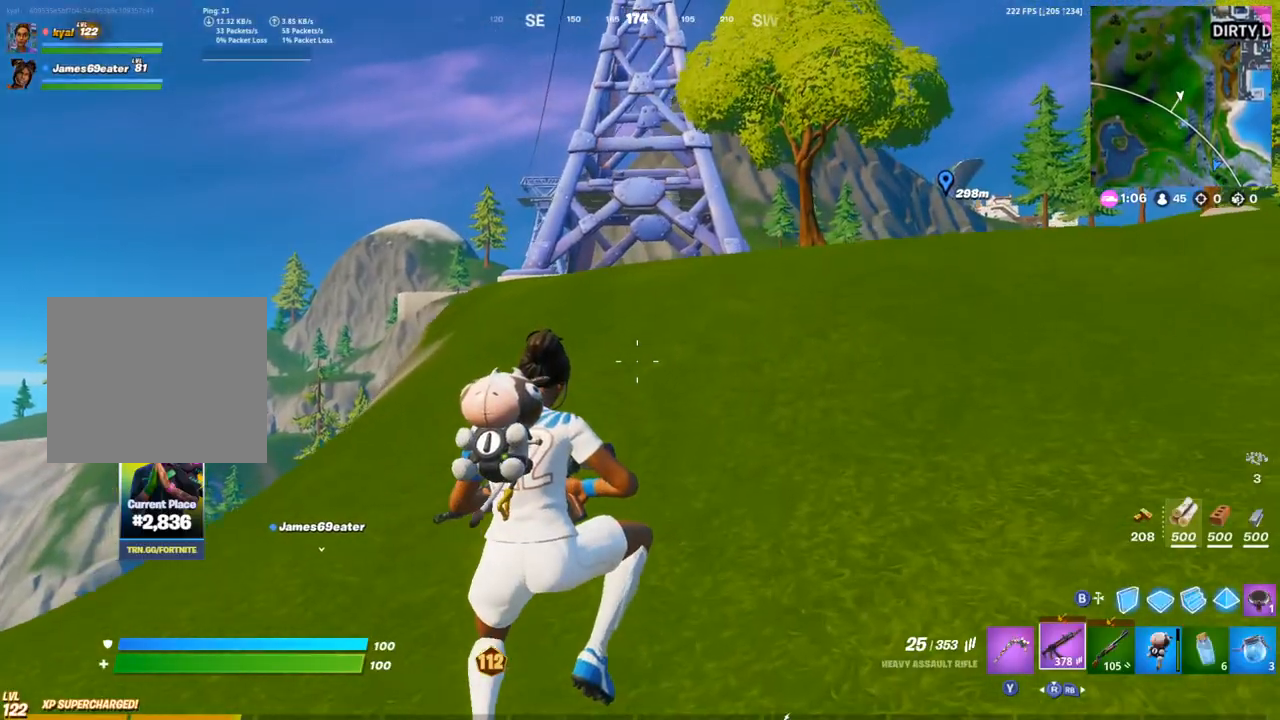
{"buttons": [], "left_stick": "up", "right_stick": "center"}
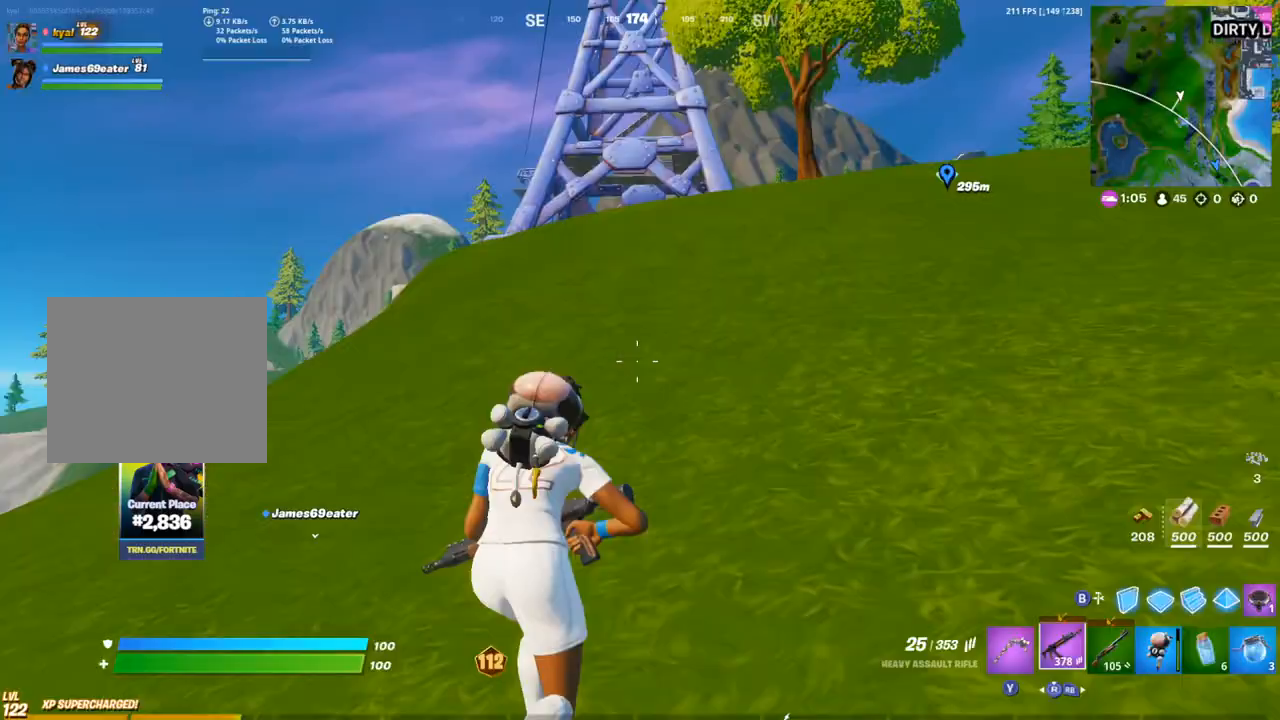
{"buttons": [], "left_stick": "up", "right_stick": "center", "events": []}
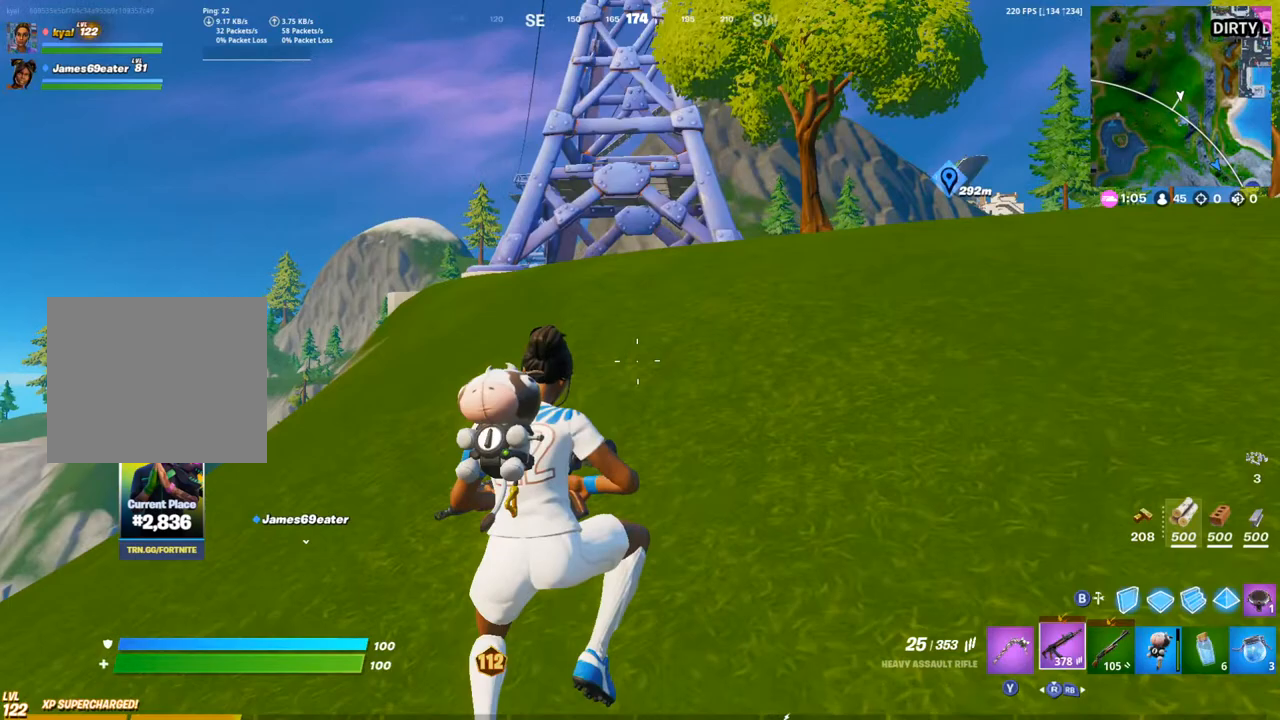
{"buttons": [], "left_stick": "up", "right_stick": "center", "events": [[150, "right_stick", "down-left"], [267, "right_stick", "center"]]}
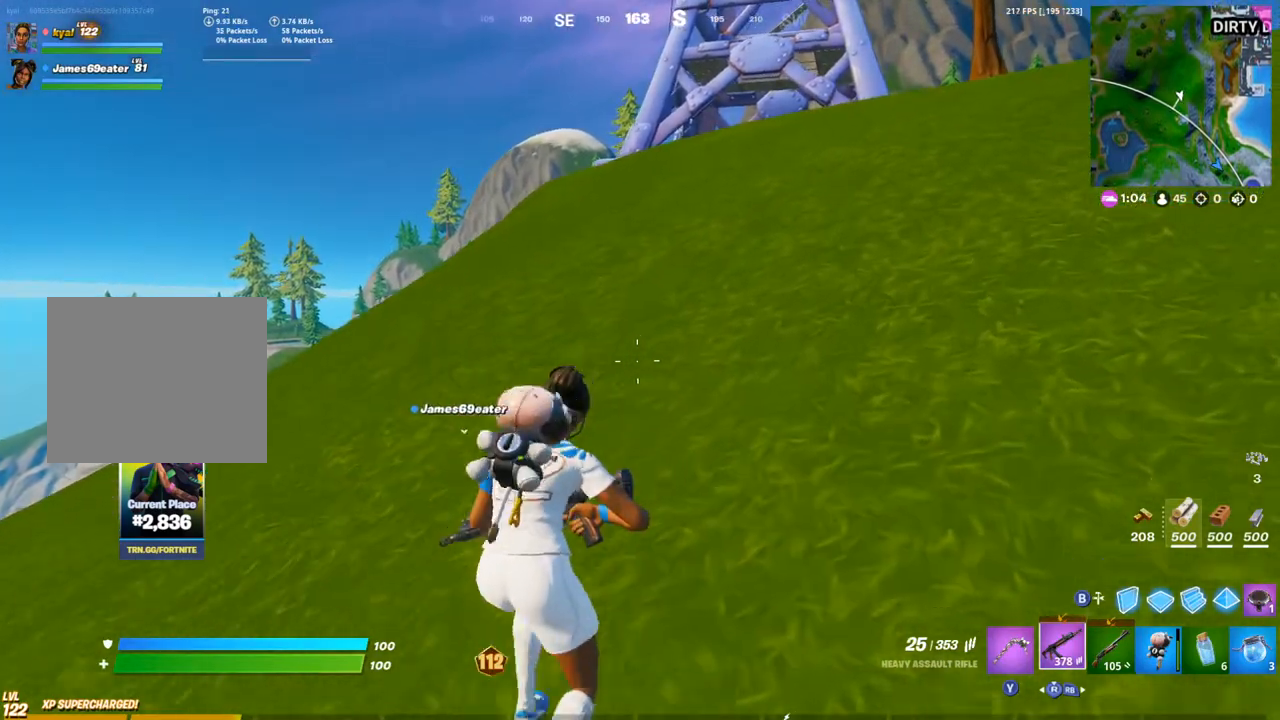
{"buttons": [], "left_stick": "up-right", "right_stick": "center", "events": [[283, "DPAD_UP", "down"], [417, "left_stick", "up-right"], [467, "DPAD_UP", "up"]]}
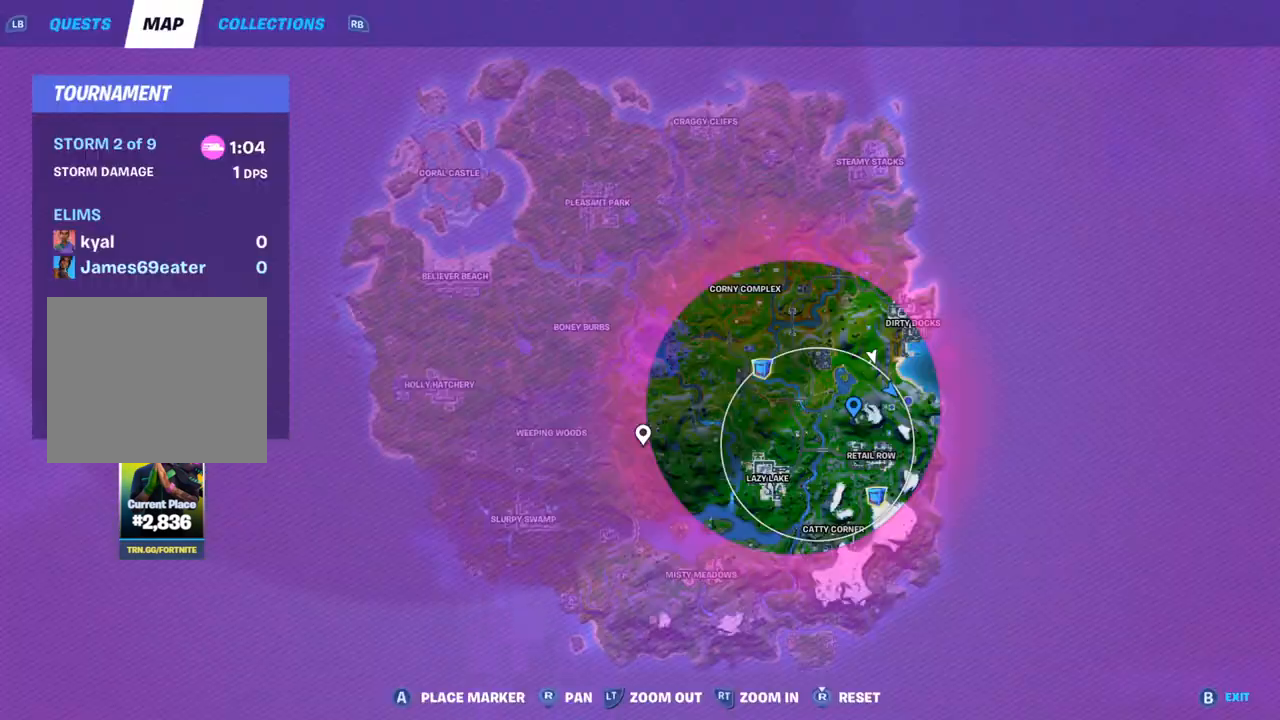
{"buttons": [], "left_stick": "up-right", "right_stick": "center", "events": [[283, "right_stick", "up-right"], [400, "right_stick", "center"]]}
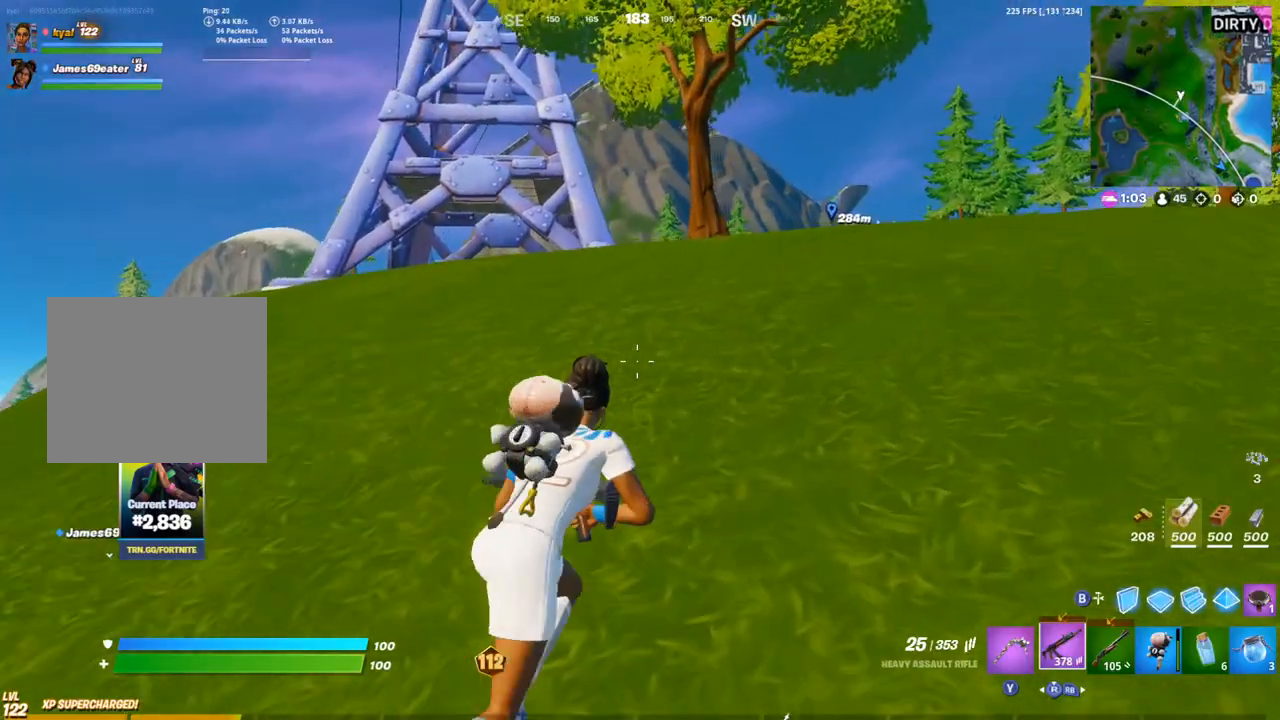
{"buttons": [], "left_stick": "up-right", "right_stick": "center", "events": [[133, "right_stick", "left"], [200, "right_stick", "center"], [350, "CROSS", "down"], [467, "CROSS", "up"]]}
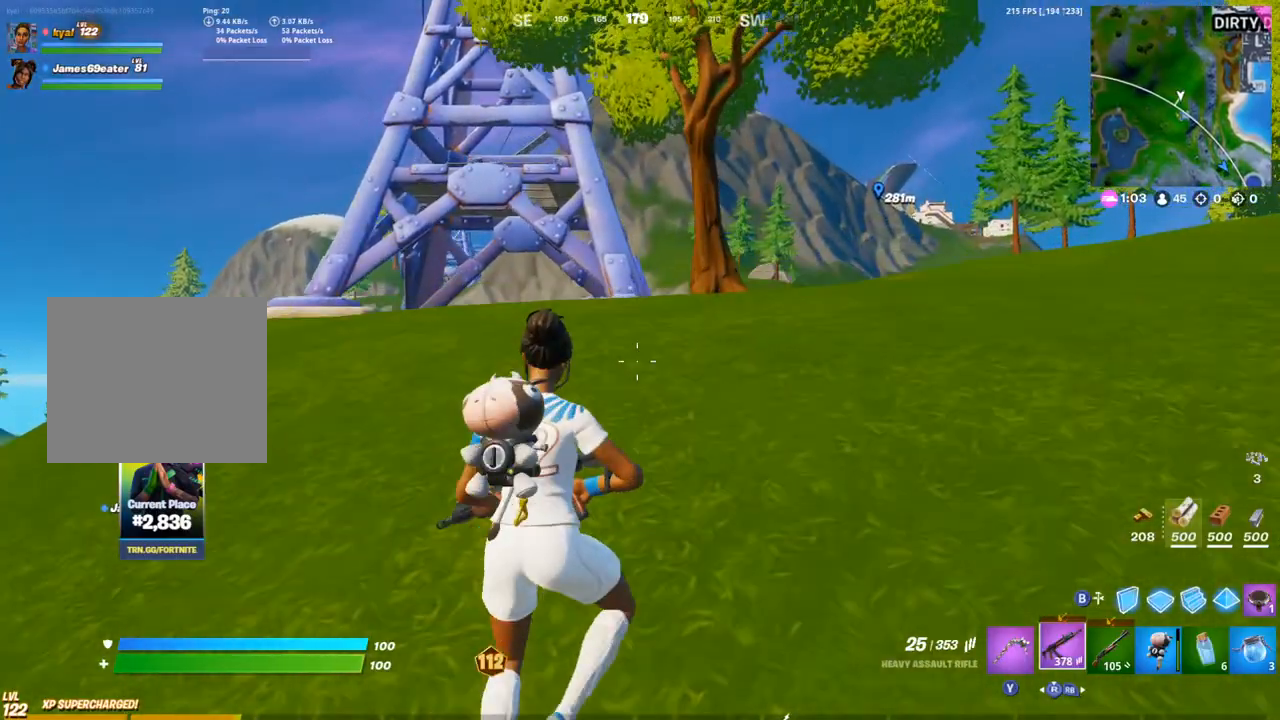
{"buttons": [], "left_stick": "up-right", "right_stick": "center", "events": [[283, "DPAD_UP", "down"], [417, "DPAD_UP", "up"]]}
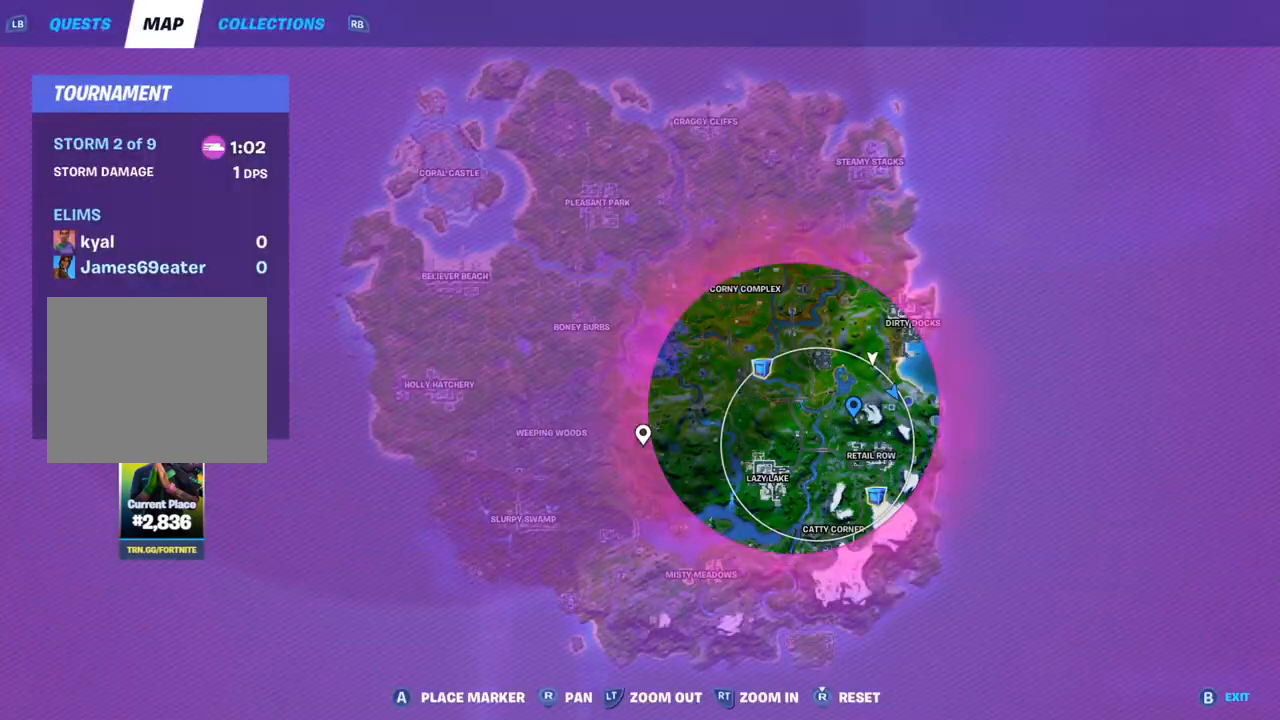
{"buttons": [], "left_stick": "up-right", "right_stick": "center", "events": [[67, "DPAD_UP", "down"], [117, "right_stick", "down"], [217, "DPAD_UP", "up"], [250, "right_stick", "center"], [317, "CROSS", "down"], [433, "CROSS", "up"]]}
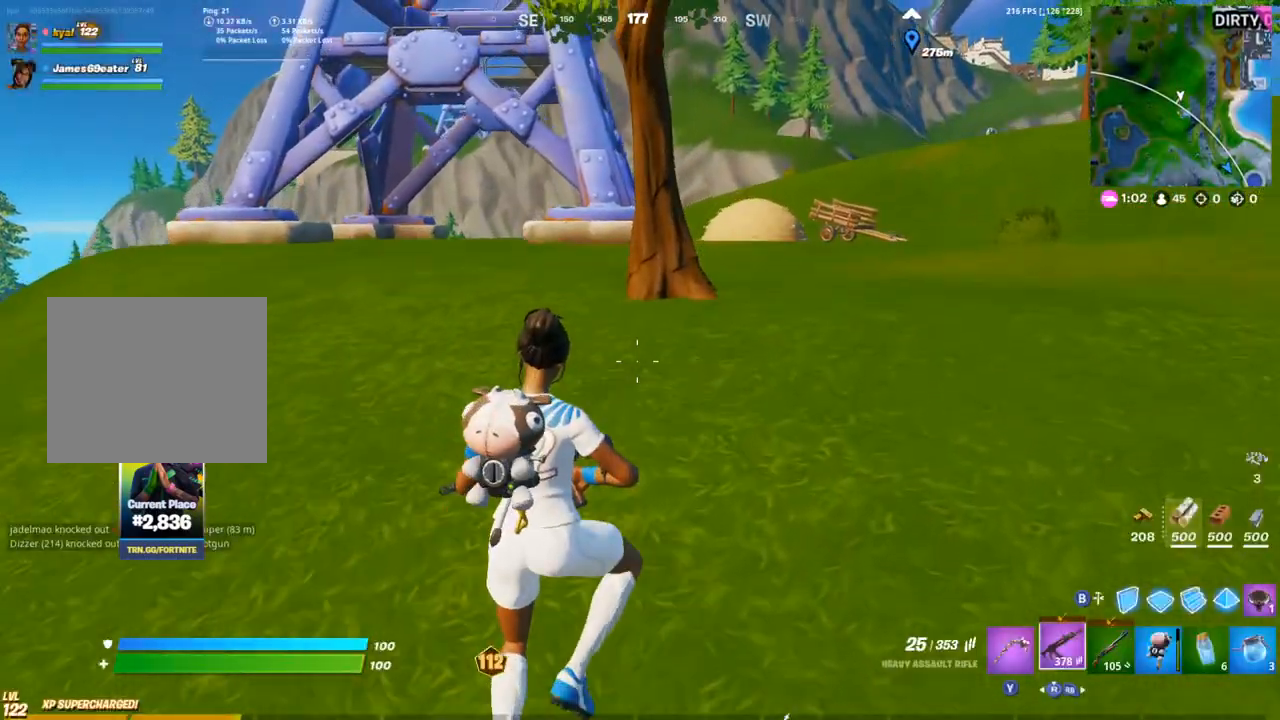
{"buttons": [], "left_stick": "up", "right_stick": "center", "events": [[167, "left_stick", "up"]]}
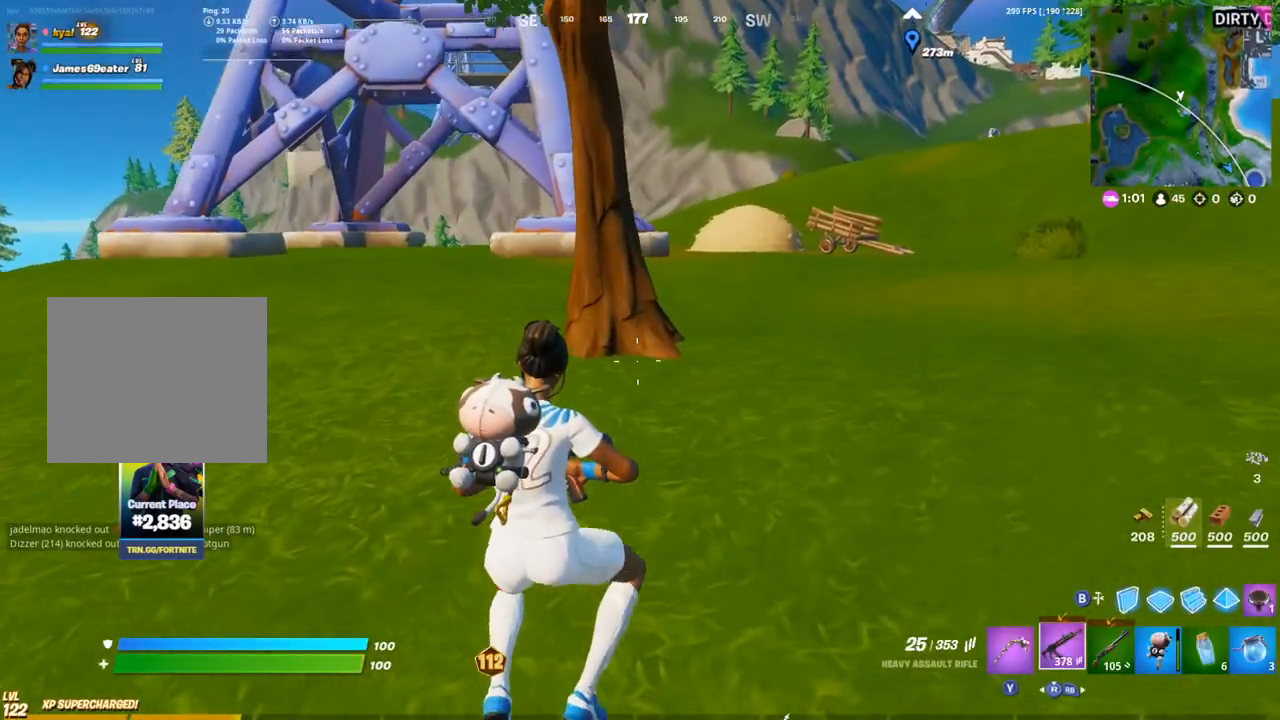
{"buttons": [], "left_stick": "up-left", "right_stick": "center", "events": [[100, "DPAD_UP", "down"], [217, "DPAD_UP", "up"], [333, "left_stick", "up-left"]]}
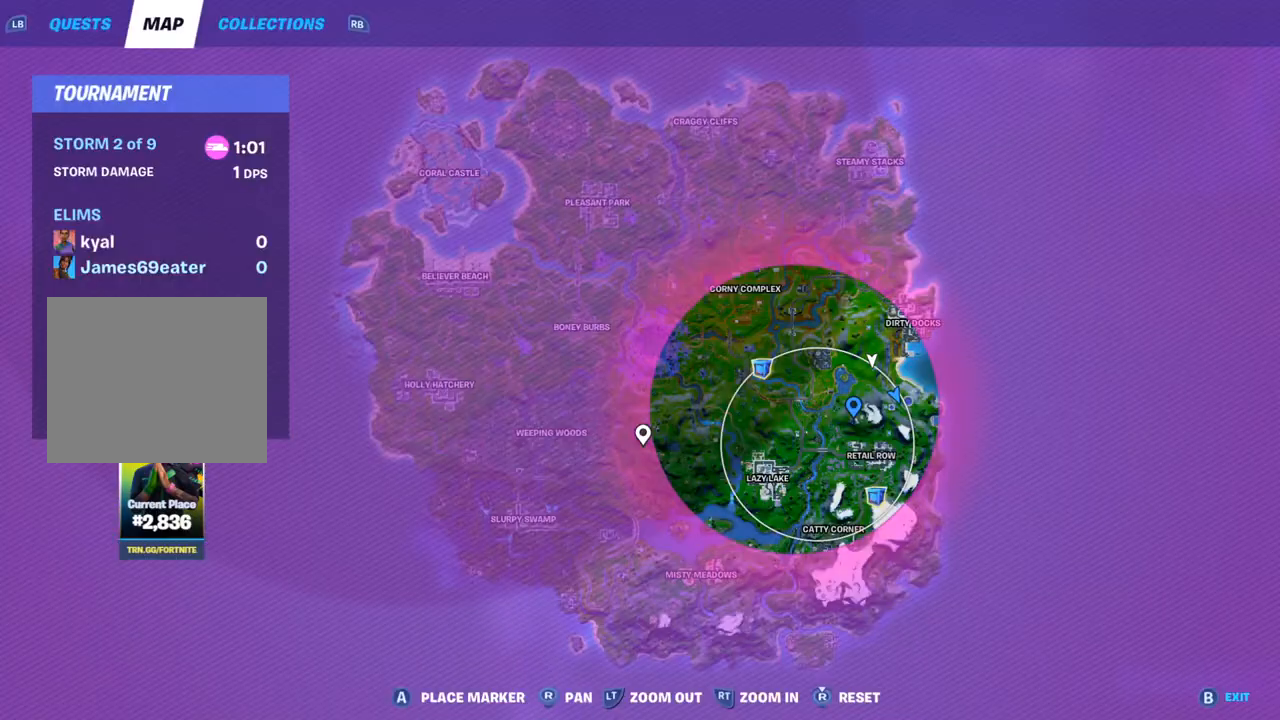
{"buttons": [], "left_stick": "up-left", "right_stick": "center", "events": [[100, "DPAD_UP", "down"], [283, "right_stick", "up-right"], [317, "DPAD_UP", "up"], [467, "right_stick", "center"]]}
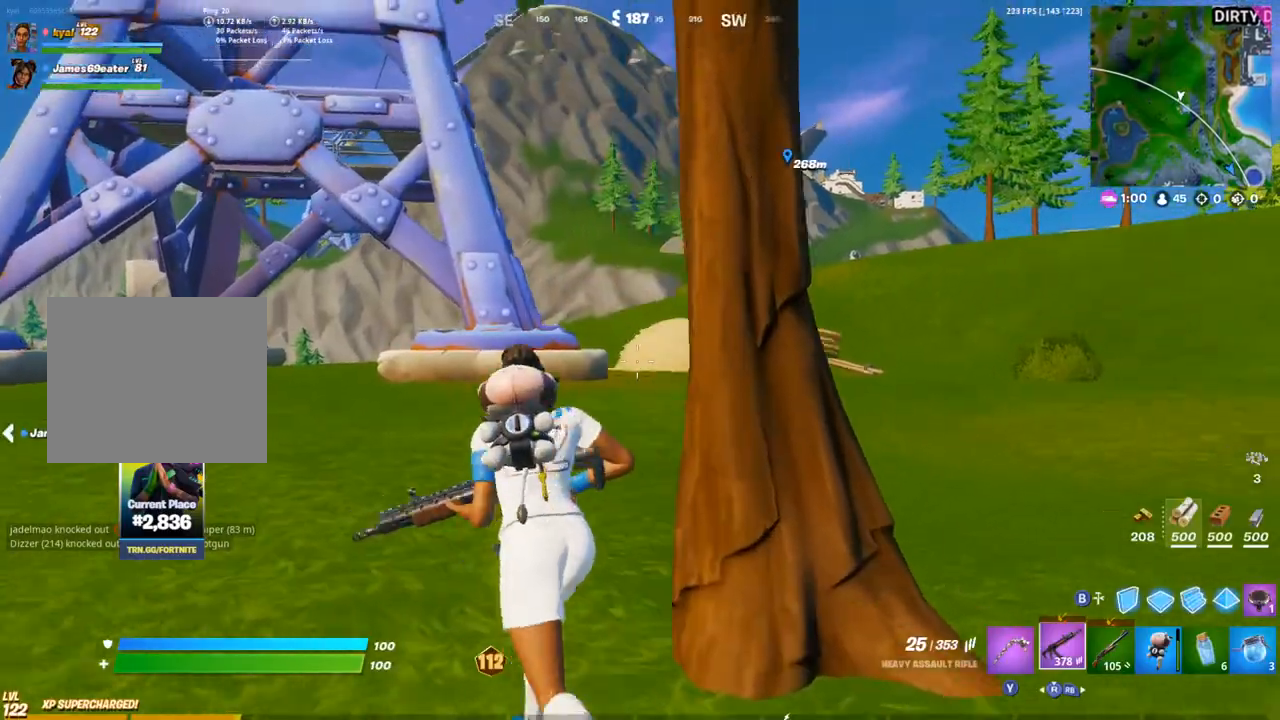
{"buttons": ["CROSS"], "left_stick": "up-left", "right_stick": "right", "events": [[383, "right_stick", "right"], [417, "CROSS", "down"]]}
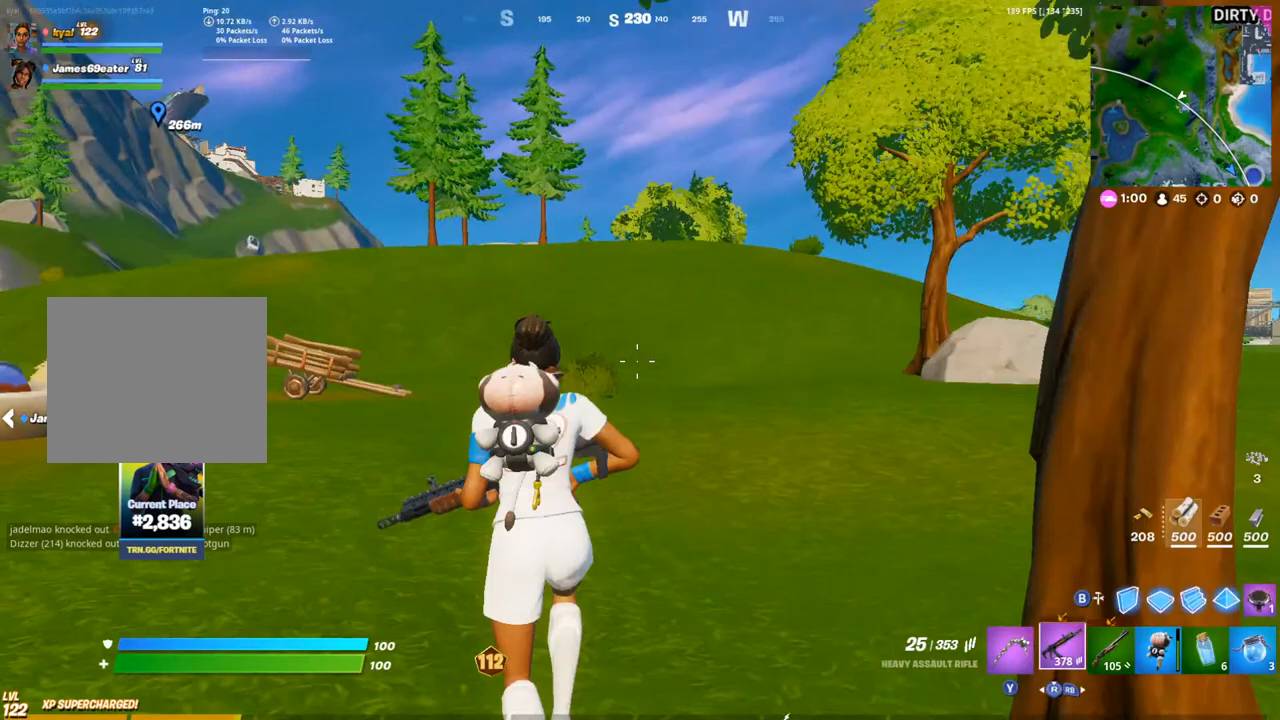
{"buttons": [], "left_stick": "up-left", "right_stick": "center", "events": [[17, "CROSS", "up"], [17, "right_stick", "center"], [250, "right_stick", "left"], [350, "right_stick", "center"]]}
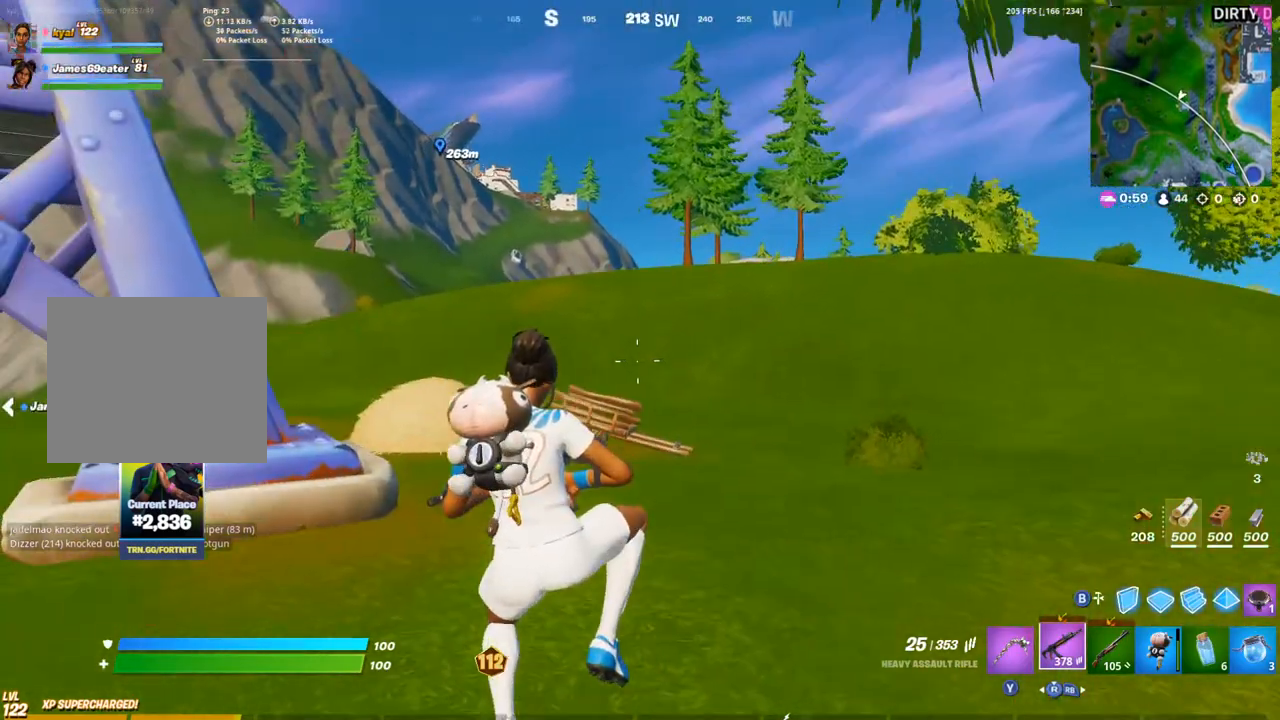
{"buttons": [], "left_stick": "up-left", "right_stick": "left", "events": [[67, "right_stick", "left"], [167, "right_stick", "center"], [467, "right_stick", "left"]]}
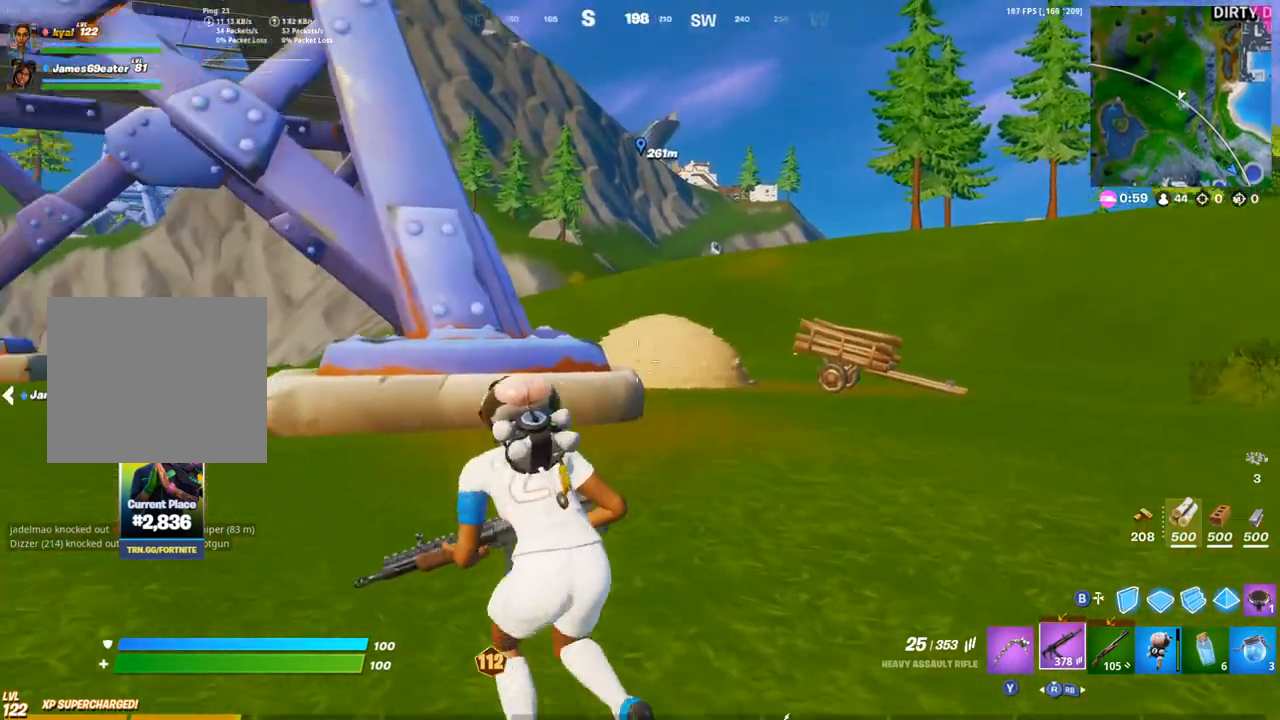
{"buttons": [], "left_stick": "up", "right_stick": "left", "events": [[67, "right_stick", "center"], [117, "left_stick", "up"], [433, "right_stick", "left"]]}
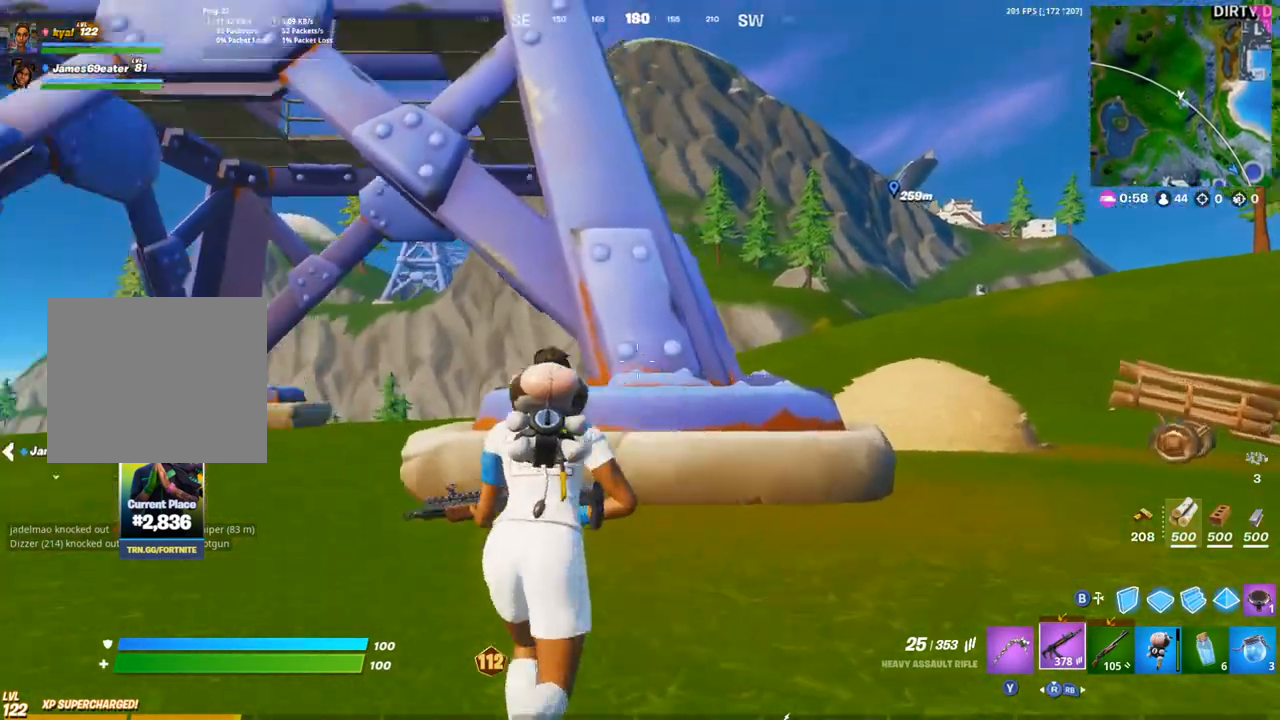
{"buttons": [], "left_stick": "up-right", "right_stick": "center", "events": [[50, "right_stick", "center"], [233, "left_stick", "up-right"]]}
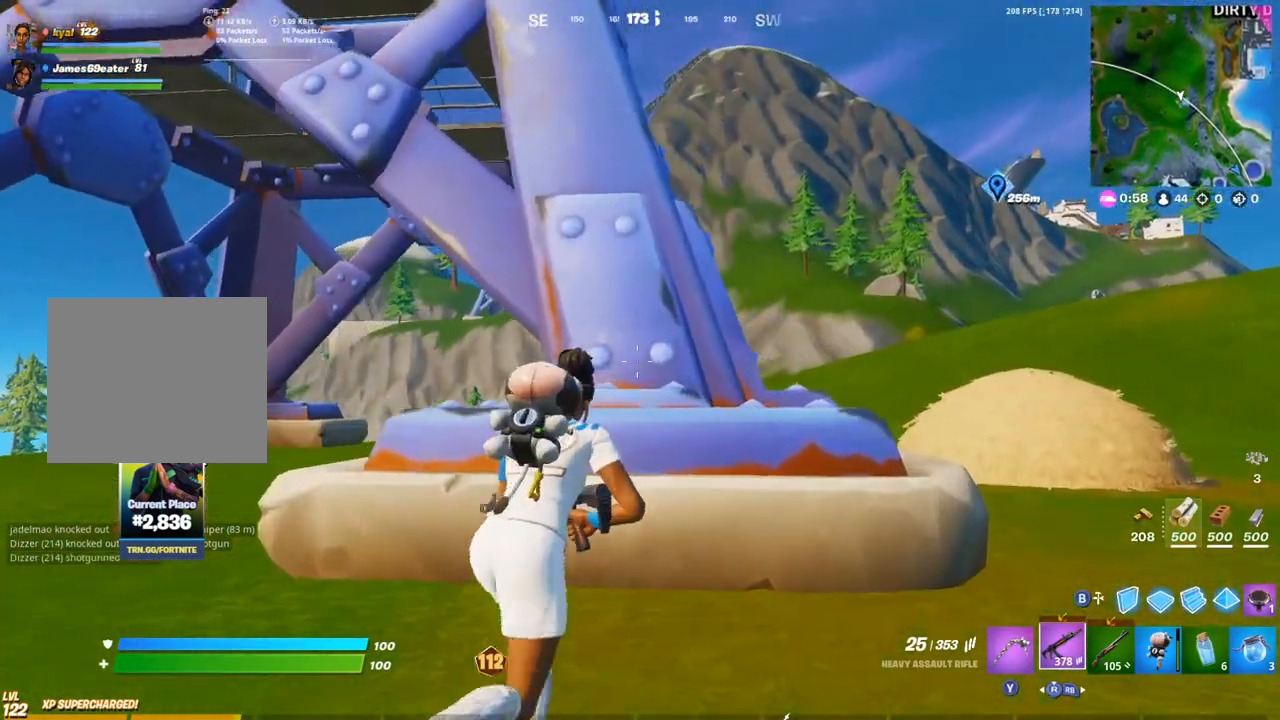
{"buttons": [], "left_stick": "up-right", "right_stick": "center", "events": [[367, "CROSS", "down"], [500, "CROSS", "up"]]}